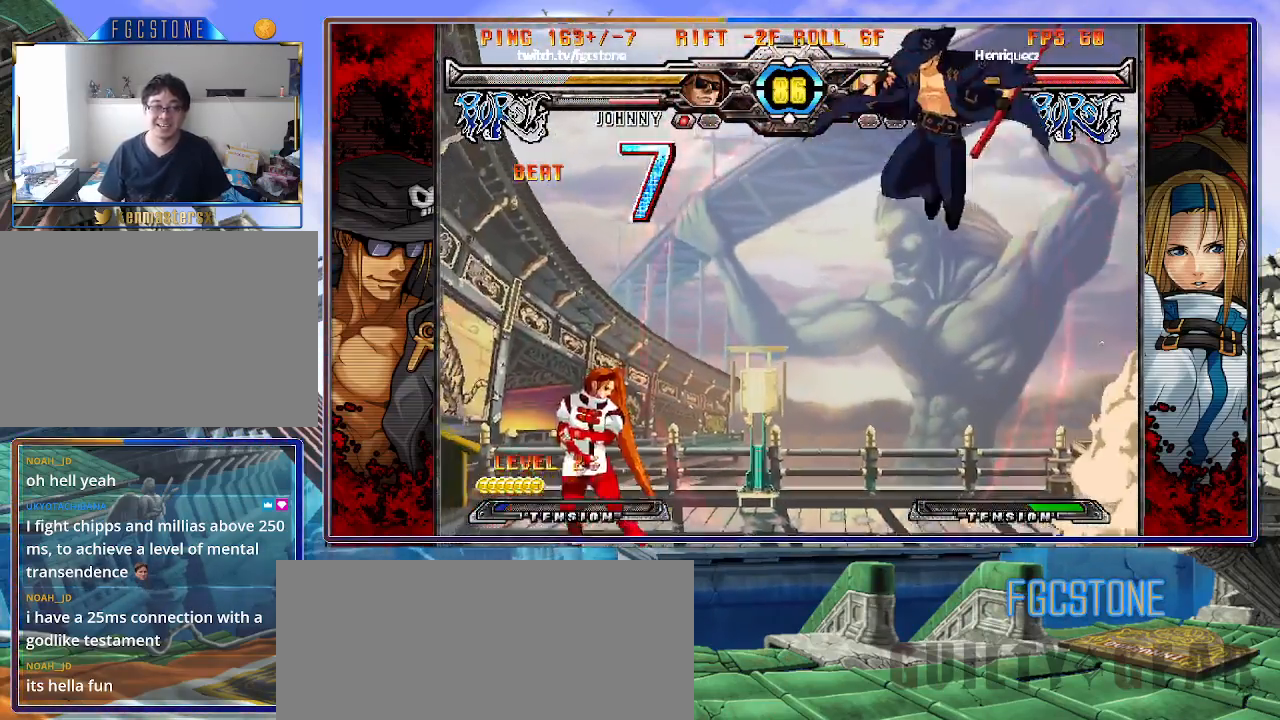
Gameplay with a controller (arcade stick); each line is a JSON object with the inputs held at the frame after it. "events" lists button and stick changes between this image and that frame as [ms after this image, input, new state], when the widget could be followed in between. Not read: L3 R3.
{"buttons": [], "left_stick": "left", "events": [[100, "HS", "up"], [283, "left_stick", "center"], [333, "left_stick", "left"], [400, "left_stick", "center"], [467, "left_stick", "left"]]}
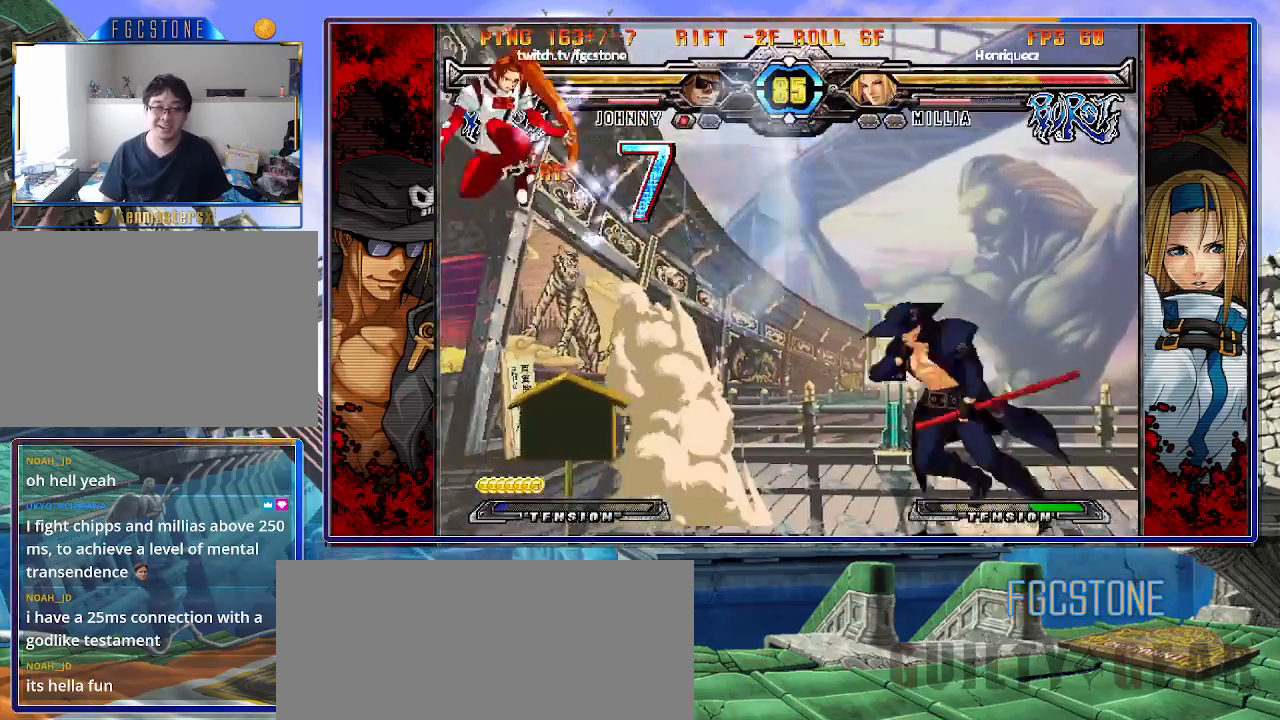
{"buttons": [], "left_stick": "right", "events": [[67, "left_stick", "right"]]}
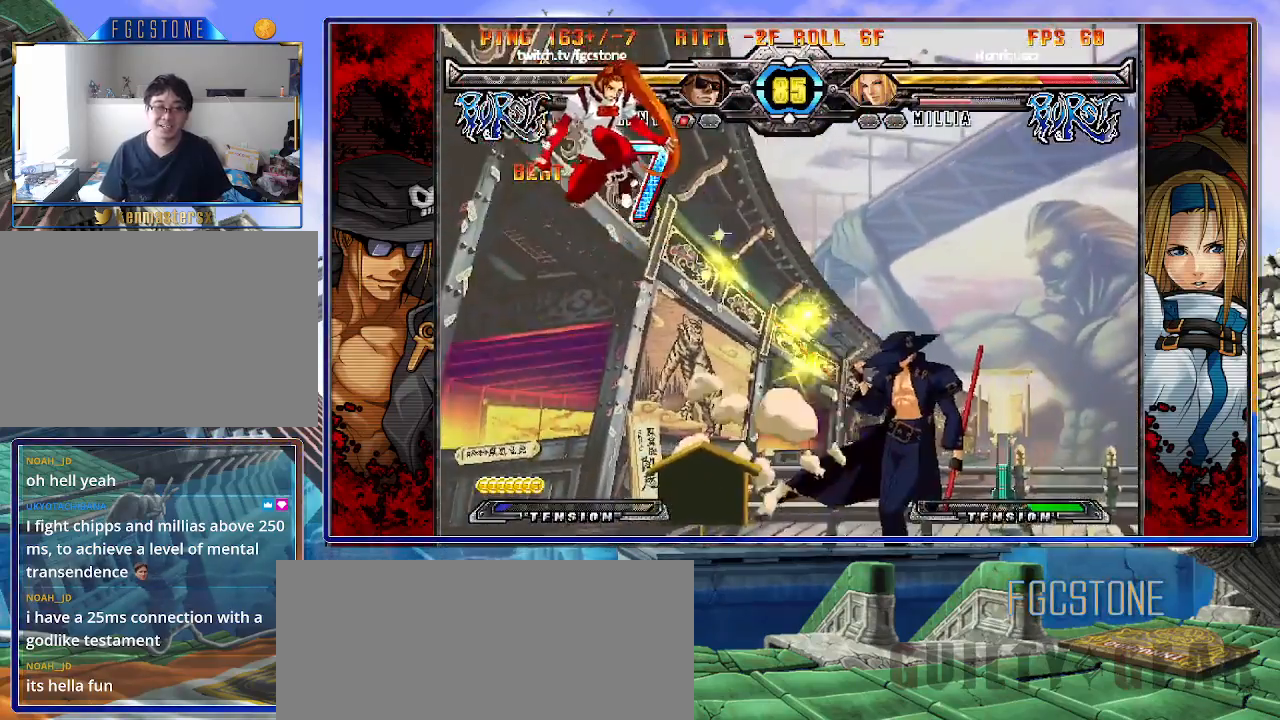
{"buttons": [], "left_stick": "right", "events": []}
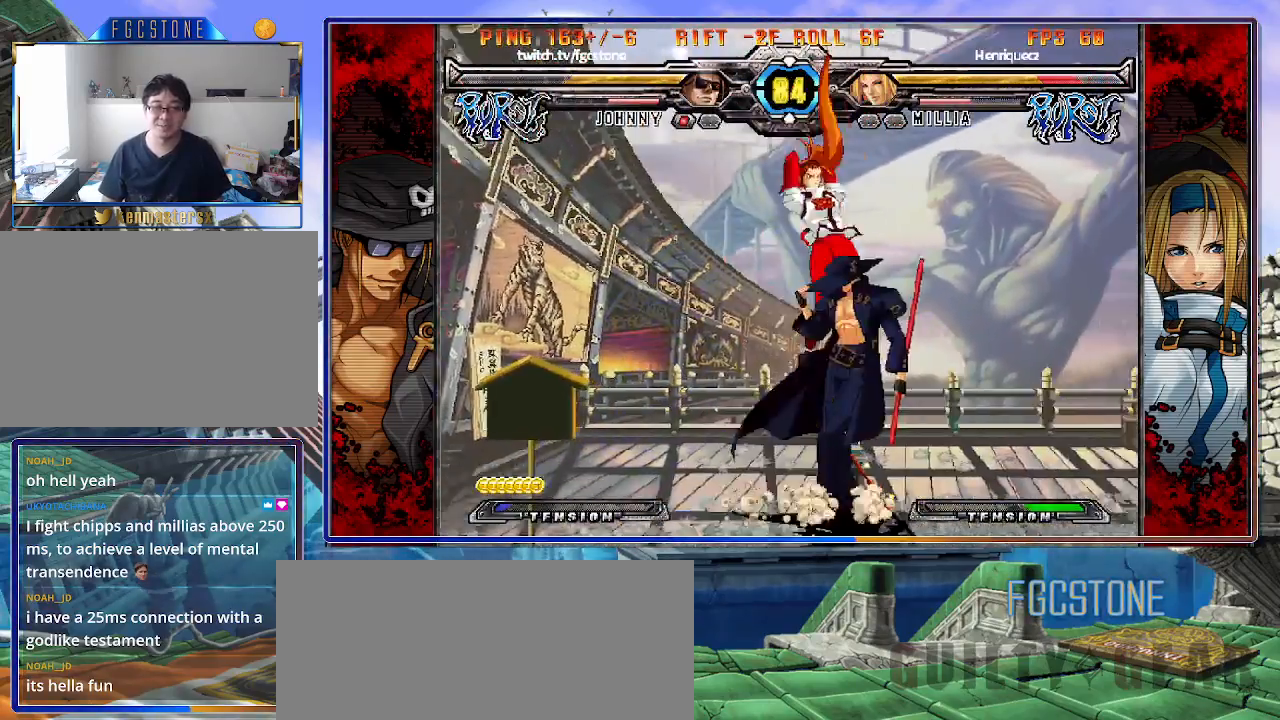
{"buttons": [], "left_stick": "left", "events": [[67, "left_stick", "left"], [167, "left_stick", "right"], [317, "HS", "down"], [400, "left_stick", "left"], [417, "HS", "up"]]}
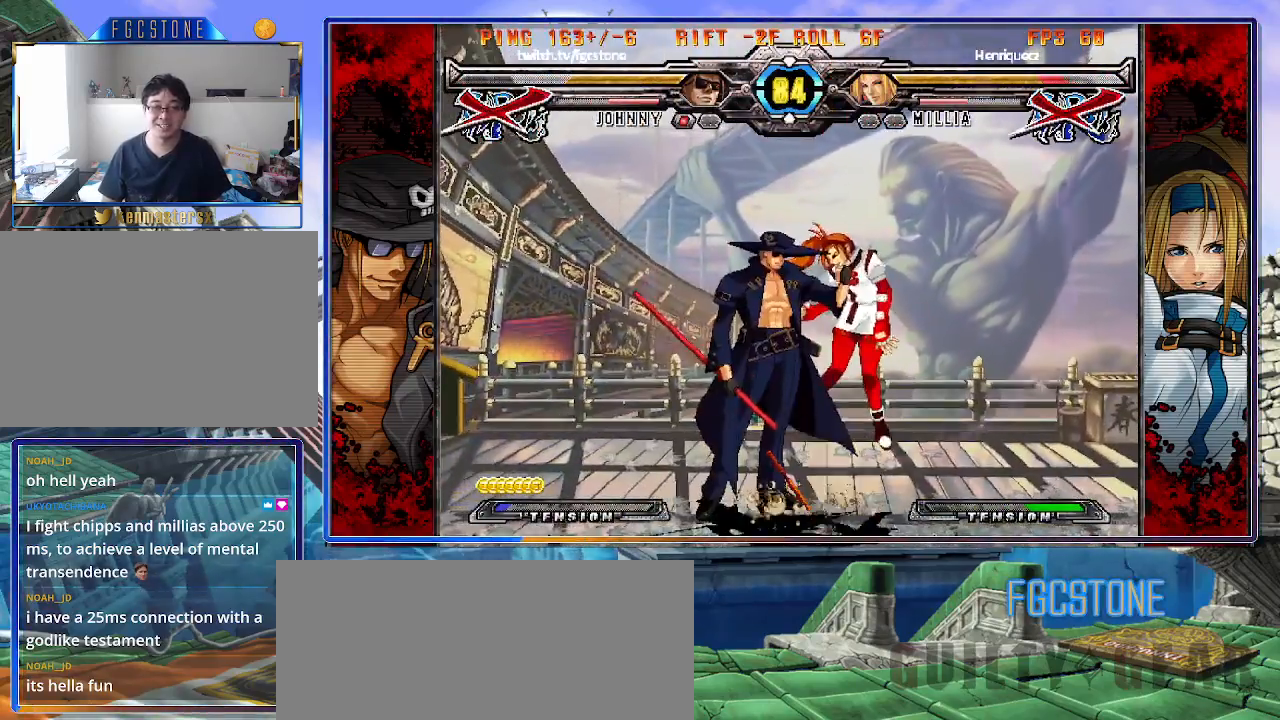
{"buttons": [], "left_stick": "center", "events": [[267, "left_stick", "center"]]}
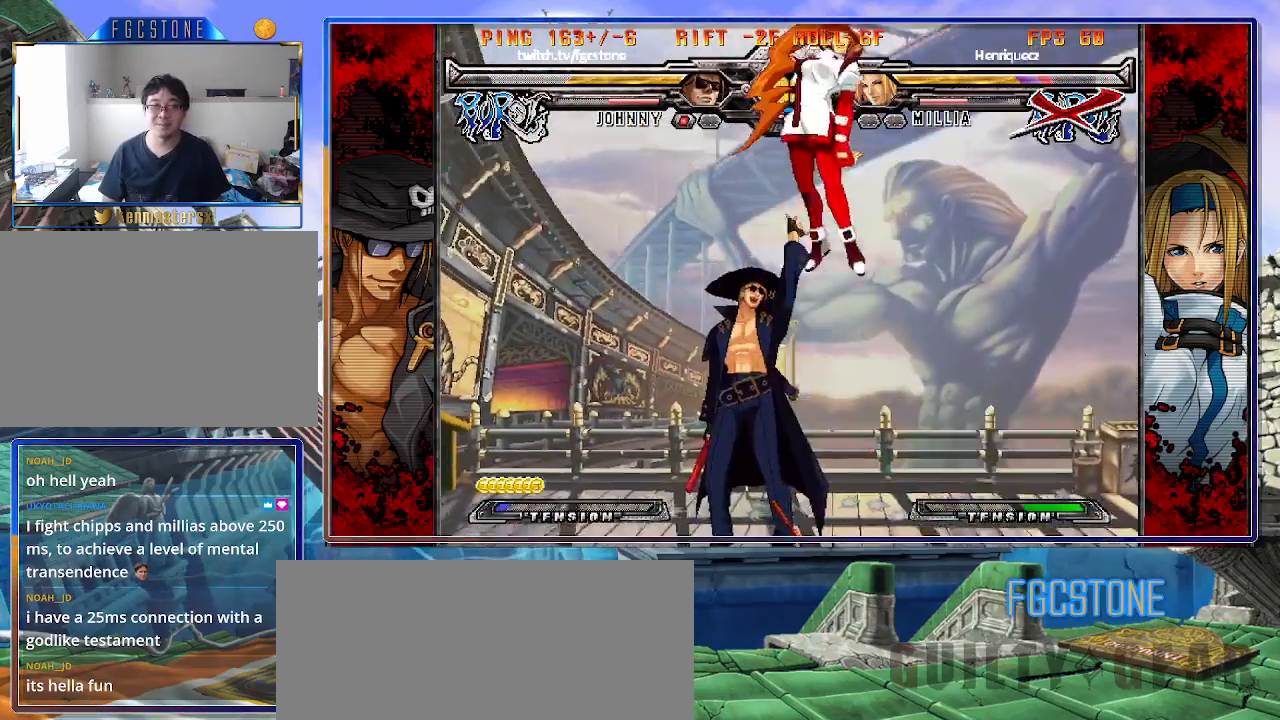
{"buttons": [], "left_stick": "center", "events": [[200, "left_stick", "right"], [250, "left_stick", "up-right"], [350, "K", "down"], [350, "left_stick", "center"], [433, "K", "up"]]}
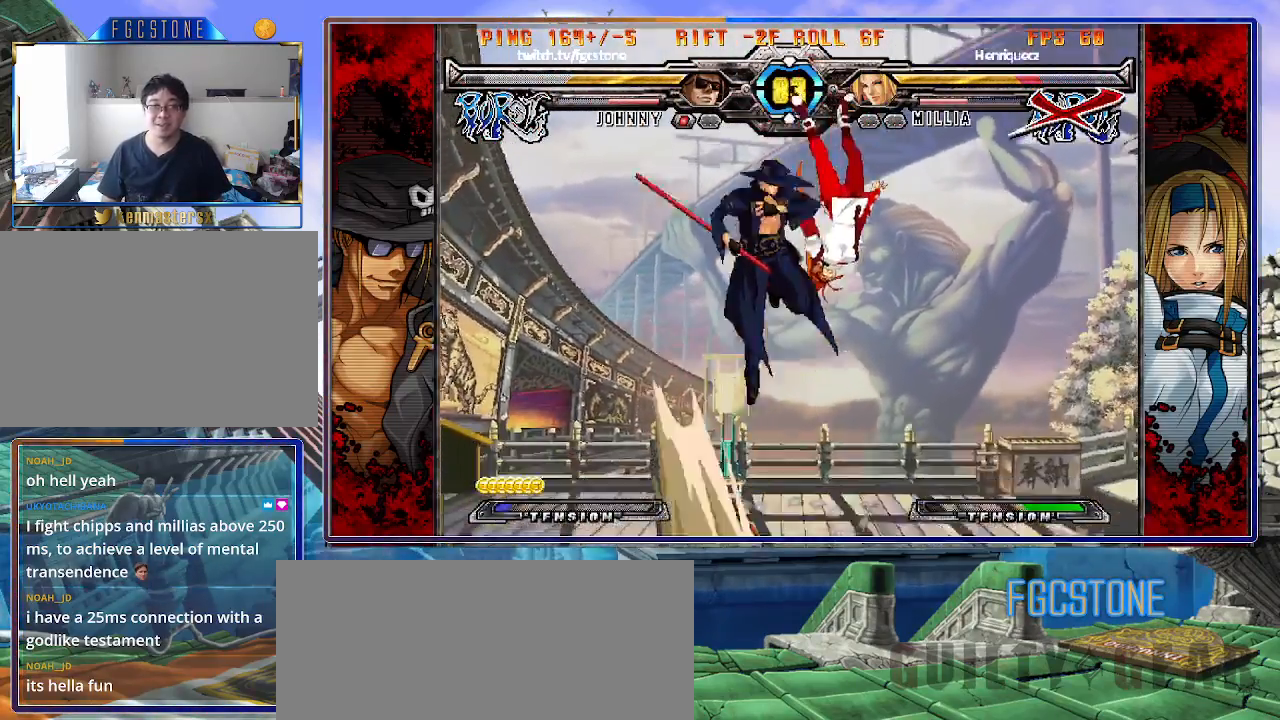
{"buttons": [], "left_stick": "center", "events": [[67, "S", "down"], [167, "S", "up"]]}
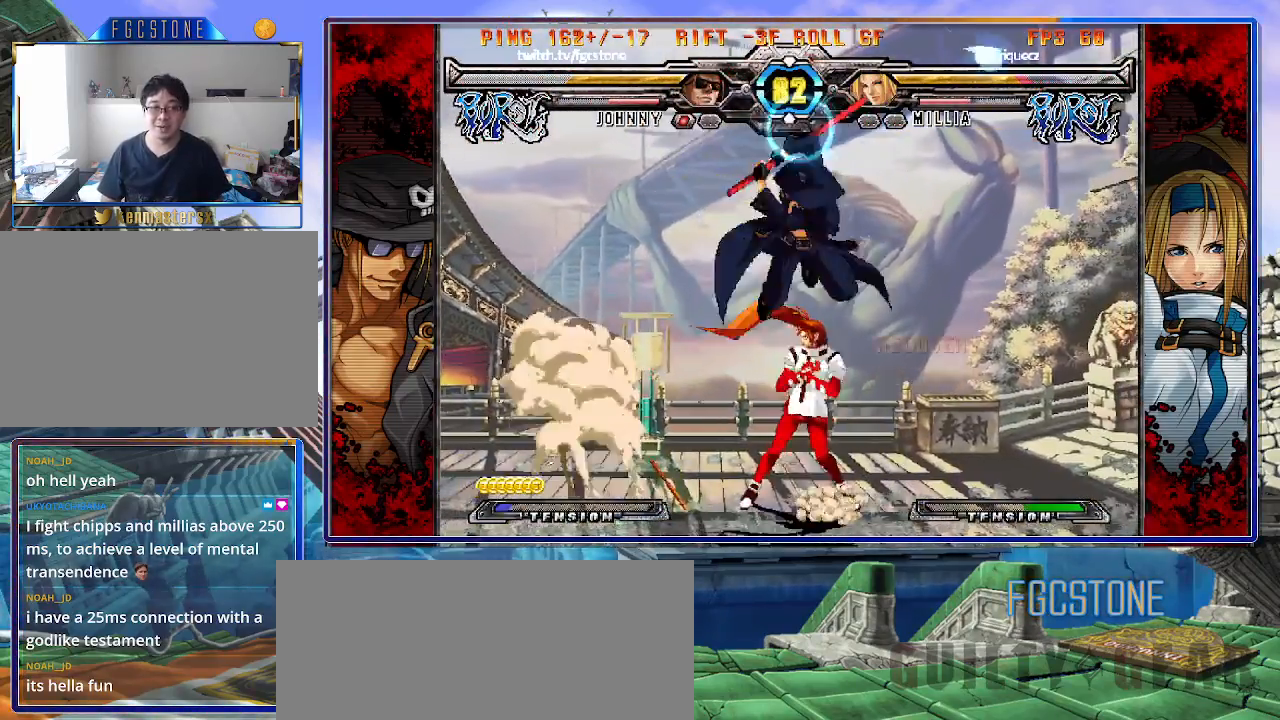
{"buttons": [], "left_stick": "right", "events": [[50, "left_stick", "left"], [167, "K", "down"], [217, "left_stick", "center"], [250, "K", "up"], [333, "S", "down"], [367, "left_stick", "right"], [467, "S", "up"]]}
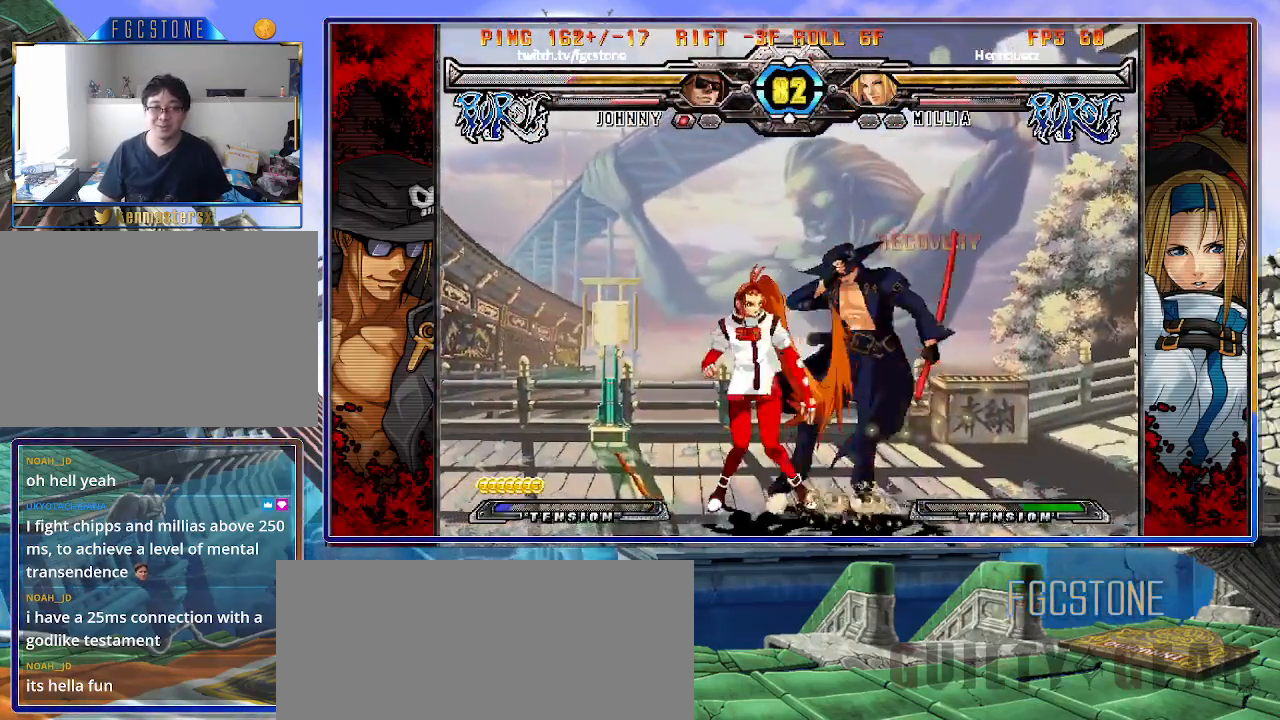
{"buttons": ["K"], "left_stick": "right", "events": [[200, "K", "down"], [300, "K", "up"], [467, "K", "down"]]}
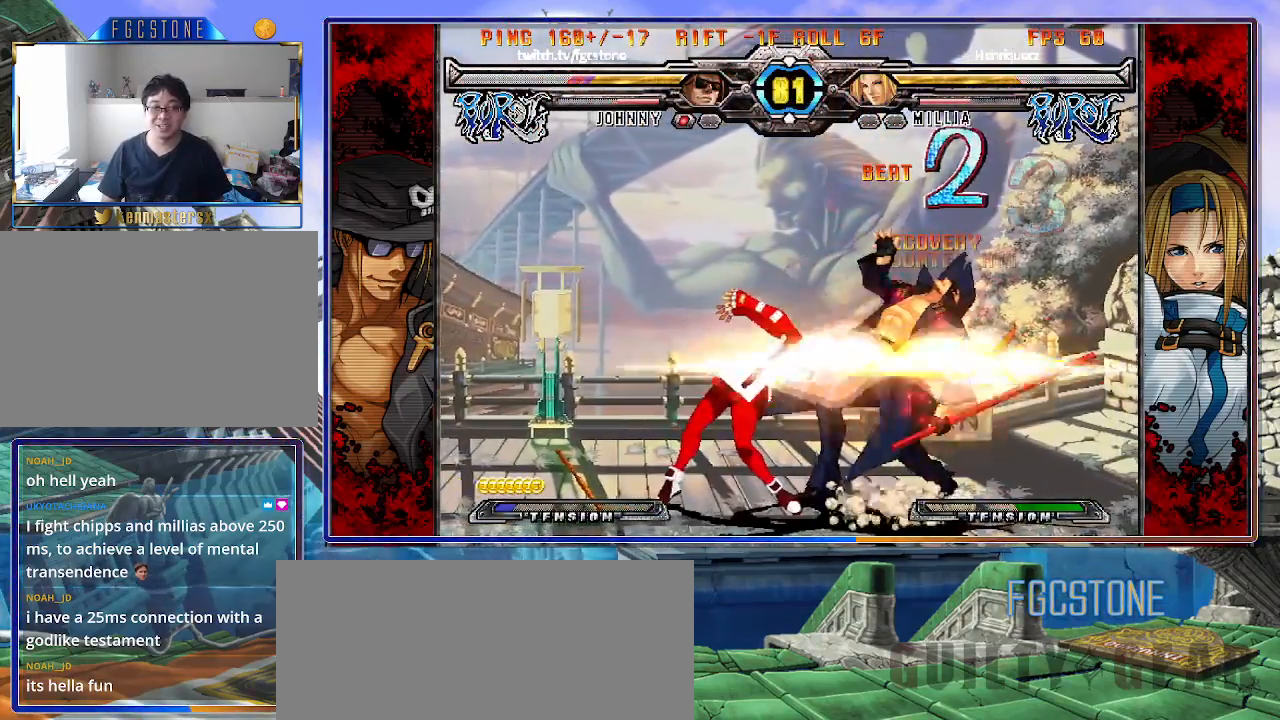
{"buttons": ["K"], "left_stick": "down-right", "events": [[83, "K", "up"], [167, "left_stick", "down-right"], [500, "K", "down"]]}
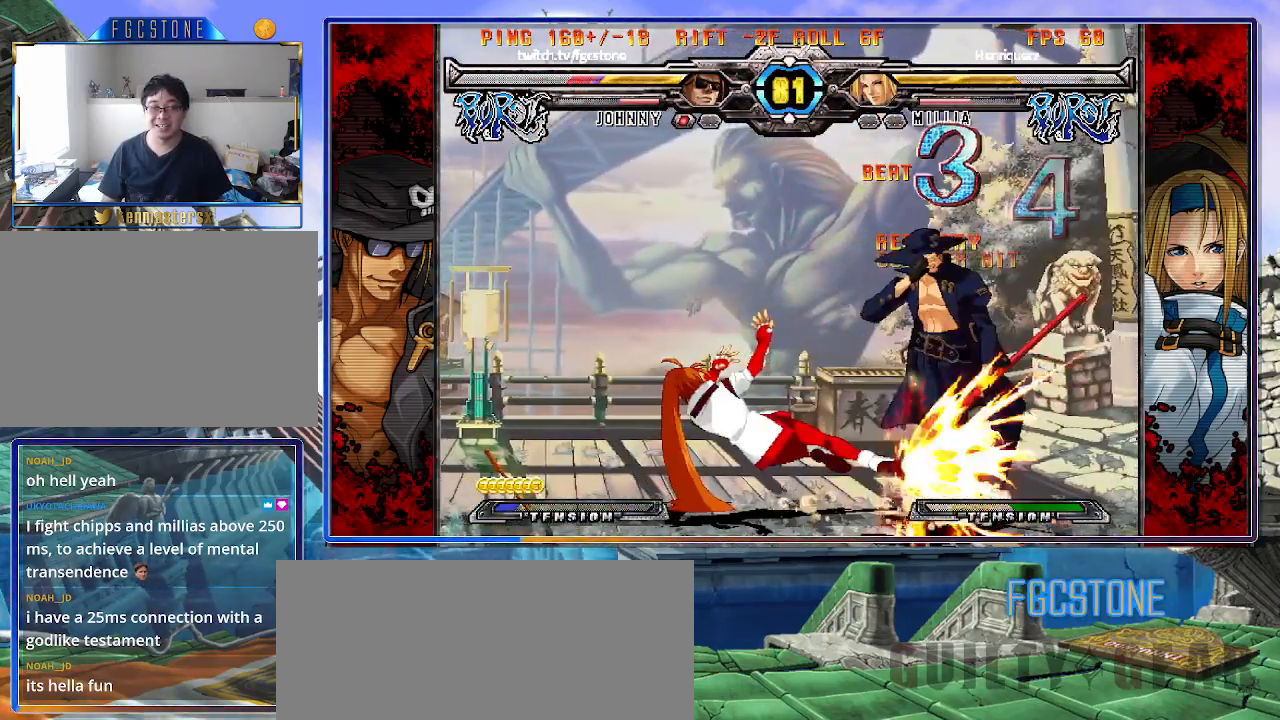
{"buttons": ["S"], "left_stick": "center", "events": [[100, "K", "up"], [100, "S", "down"], [167, "S", "up"], [183, "K", "down"], [233, "left_stick", "center"], [267, "S", "down"], [283, "K", "up"], [350, "K", "down"], [367, "S", "up"], [400, "S", "down"], [450, "K", "up"]]}
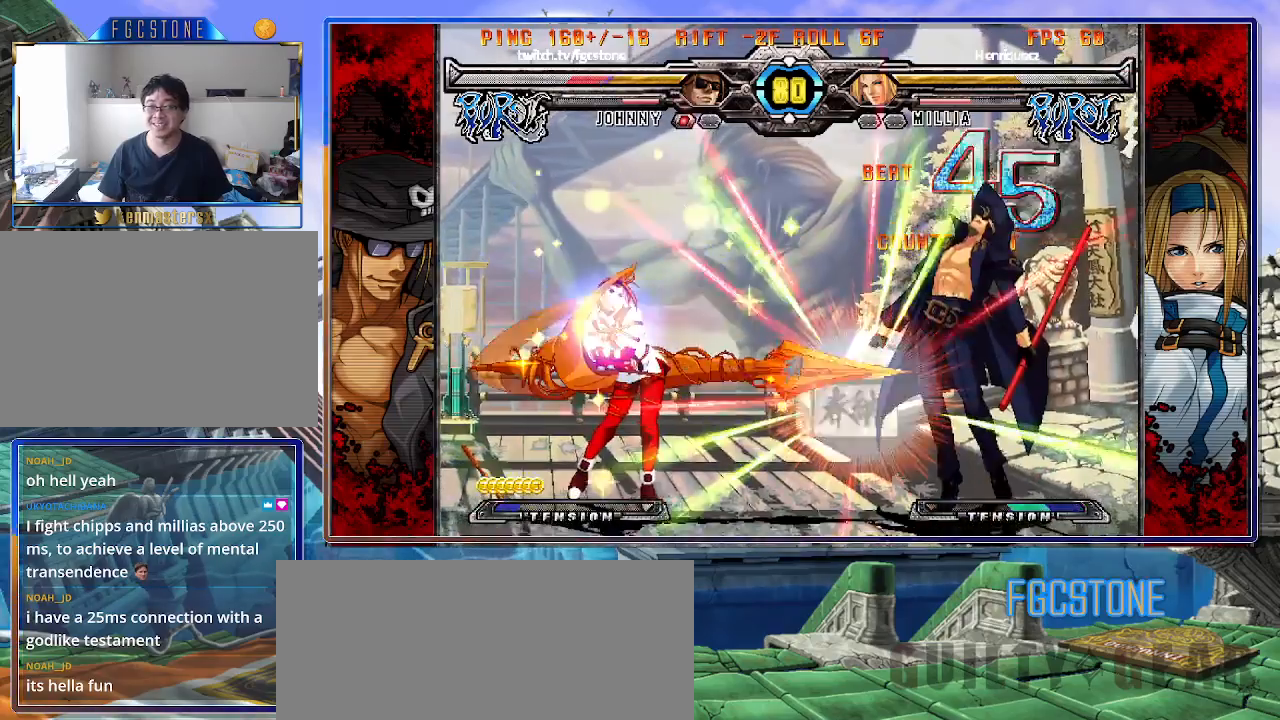
{"buttons": ["K", "S"], "left_stick": "right", "events": [[33, "S", "up"], [367, "left_stick", "right"], [450, "K", "down"], [500, "S", "down"]]}
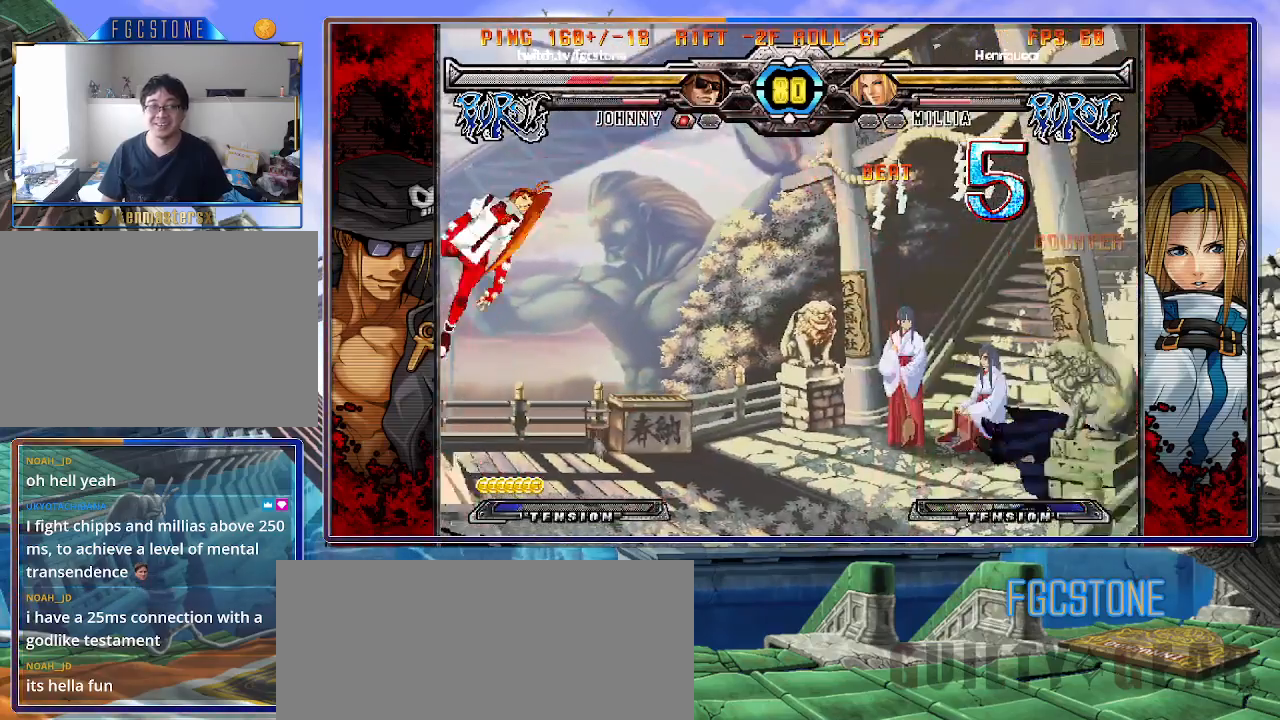
{"buttons": ["K"], "left_stick": "right", "events": [[50, "K", "up"], [117, "K", "down"], [117, "S", "up"], [183, "S", "down"], [217, "K", "up"], [267, "K", "down"], [300, "S", "up"], [350, "S", "down"], [400, "K", "up"], [433, "K", "down"], [467, "S", "up"]]}
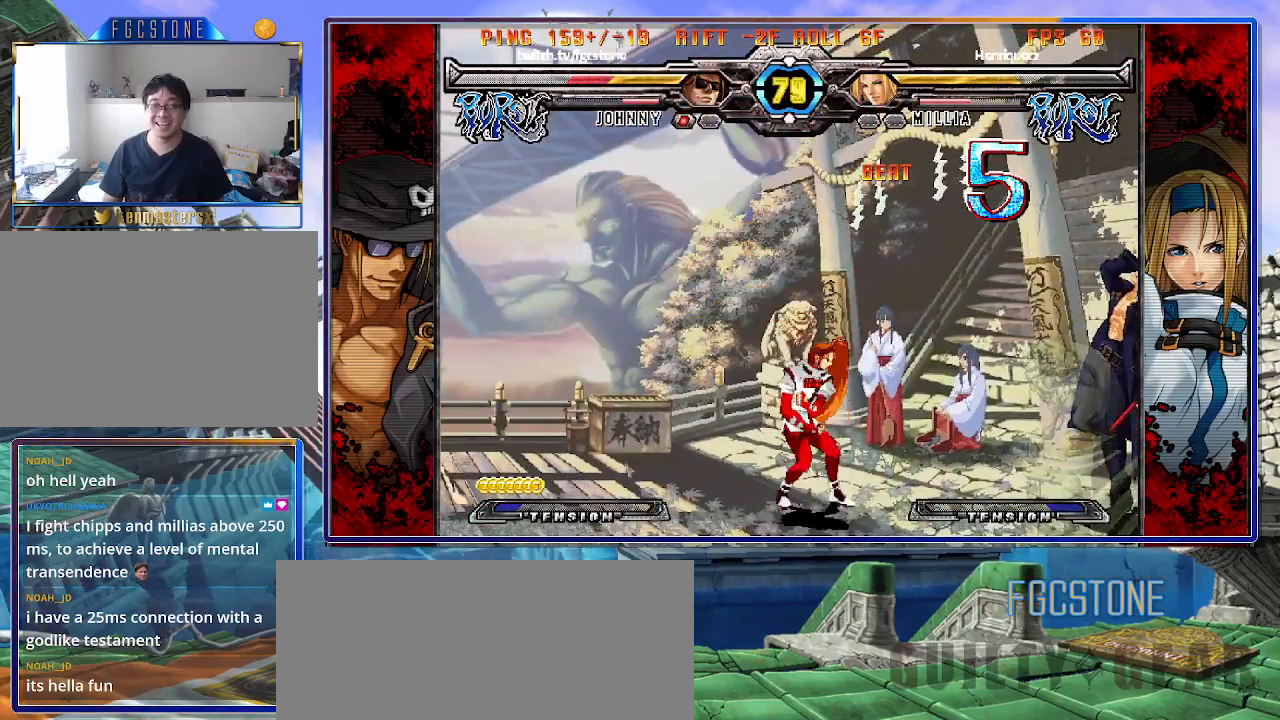
{"buttons": [], "left_stick": "up-left", "events": [[17, "S", "down"], [33, "K", "up"], [83, "K", "down"], [133, "S", "up"], [167, "S", "down"], [200, "K", "up"], [250, "S", "up"], [467, "left_stick", "up-left"]]}
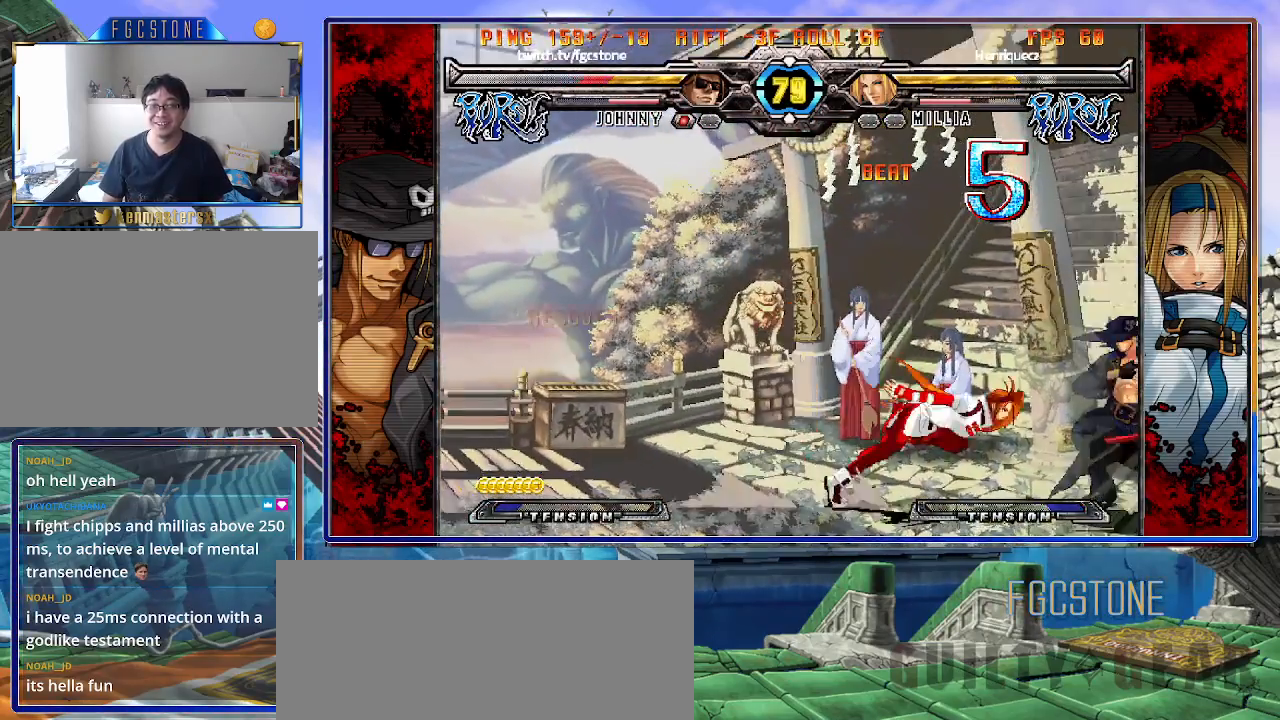
{"buttons": [], "left_stick": "right", "events": [[100, "left_stick", "center"], [150, "left_stick", "right"]]}
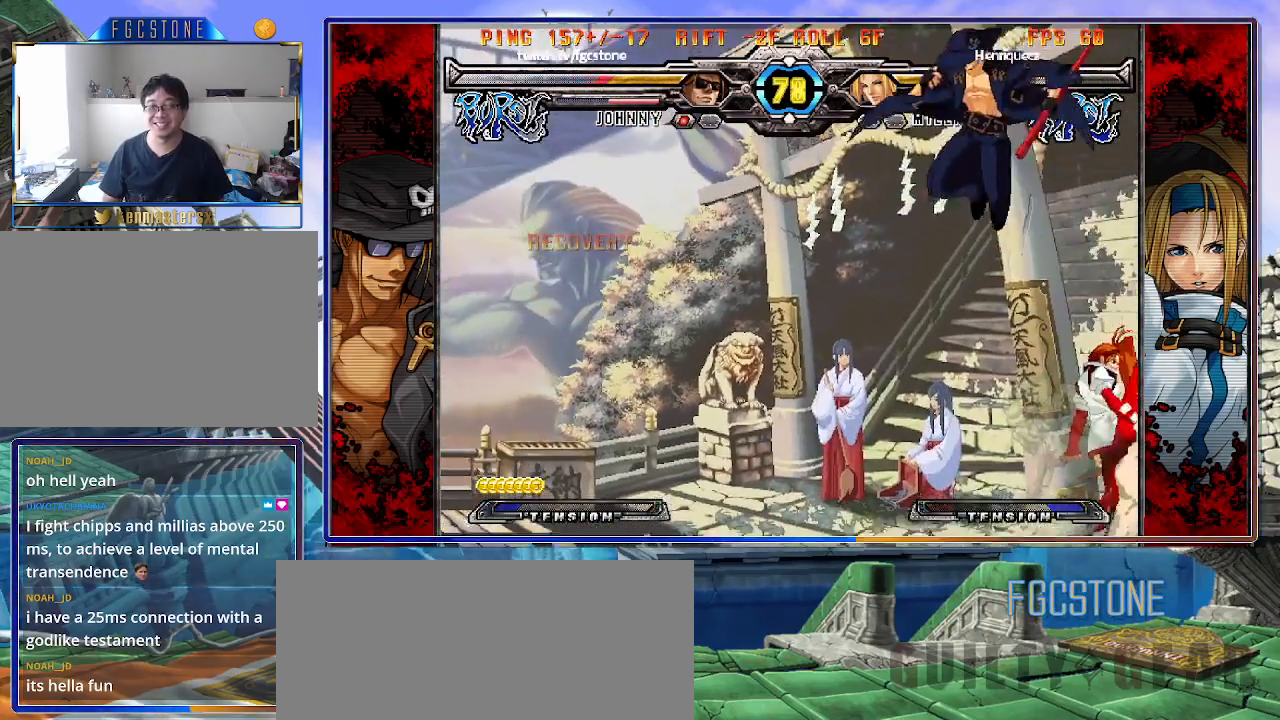
{"buttons": [], "left_stick": "left", "events": [[67, "K", "down"], [83, "left_stick", "left"], [183, "K", "up"]]}
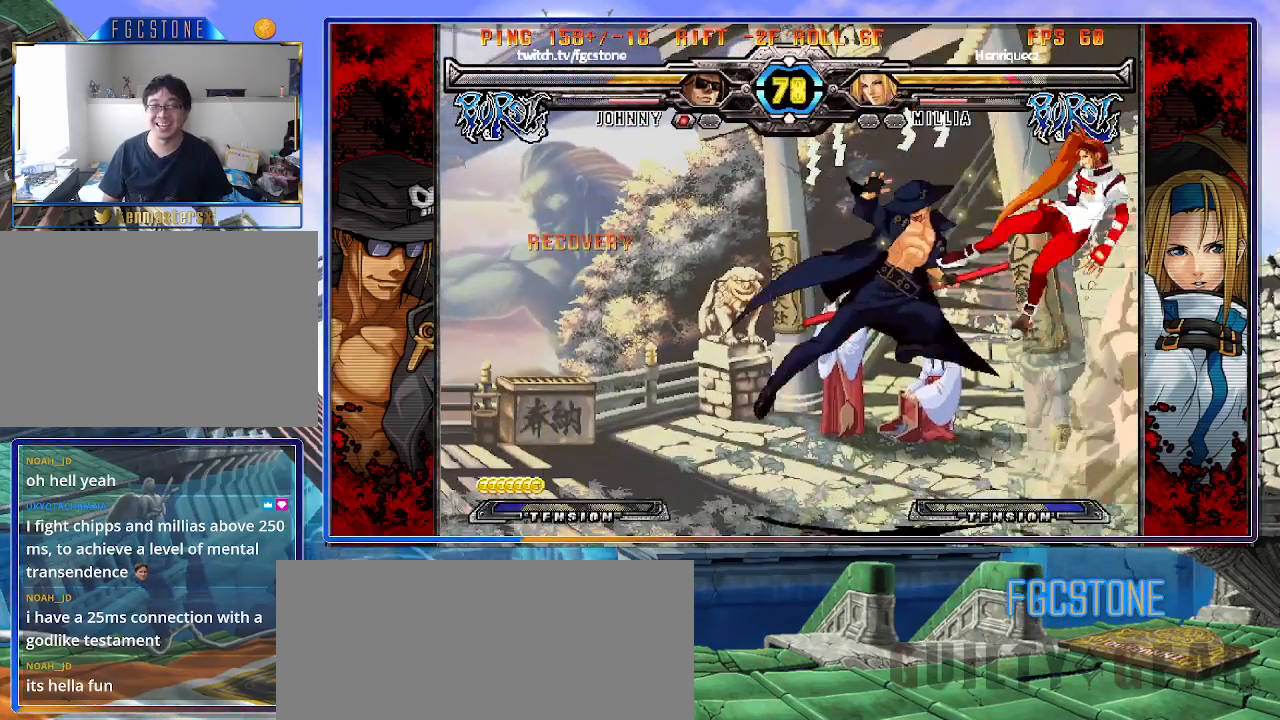
{"buttons": [], "left_stick": "left", "events": []}
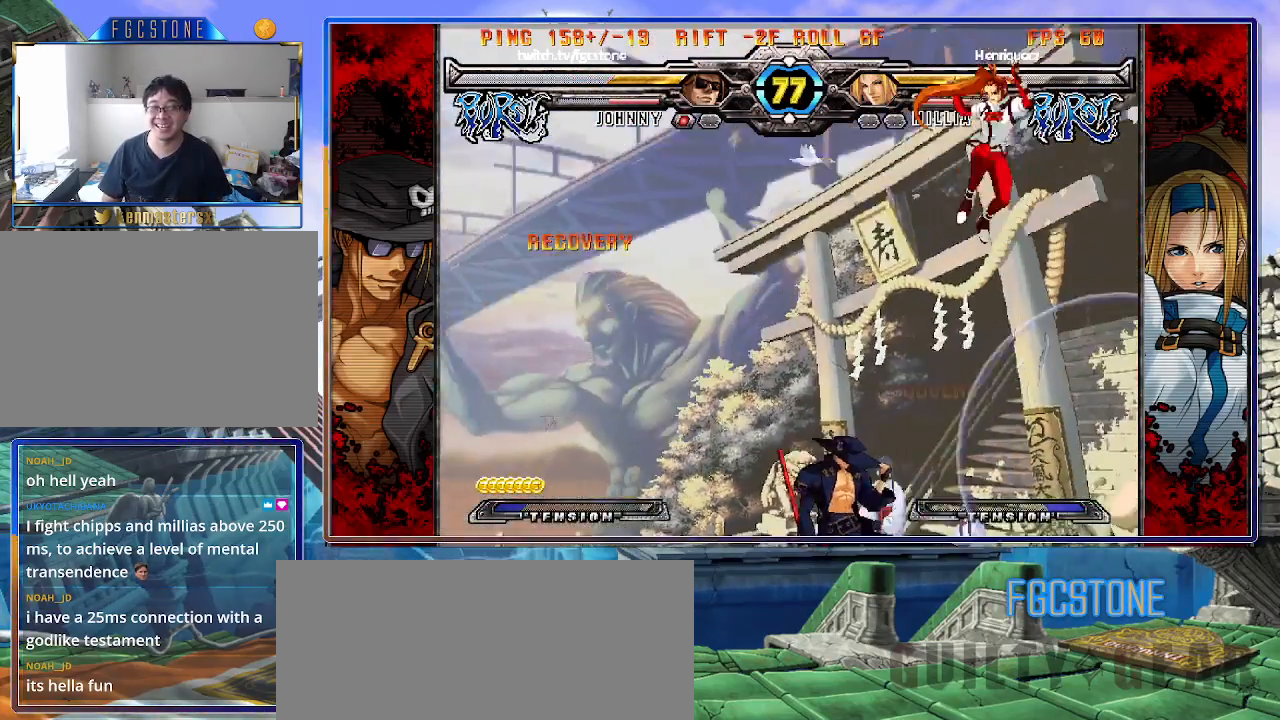
{"buttons": [], "left_stick": "center", "events": [[167, "left_stick", "center"], [217, "left_stick", "right"], [267, "P", "down"], [350, "P", "up"], [400, "left_stick", "center"]]}
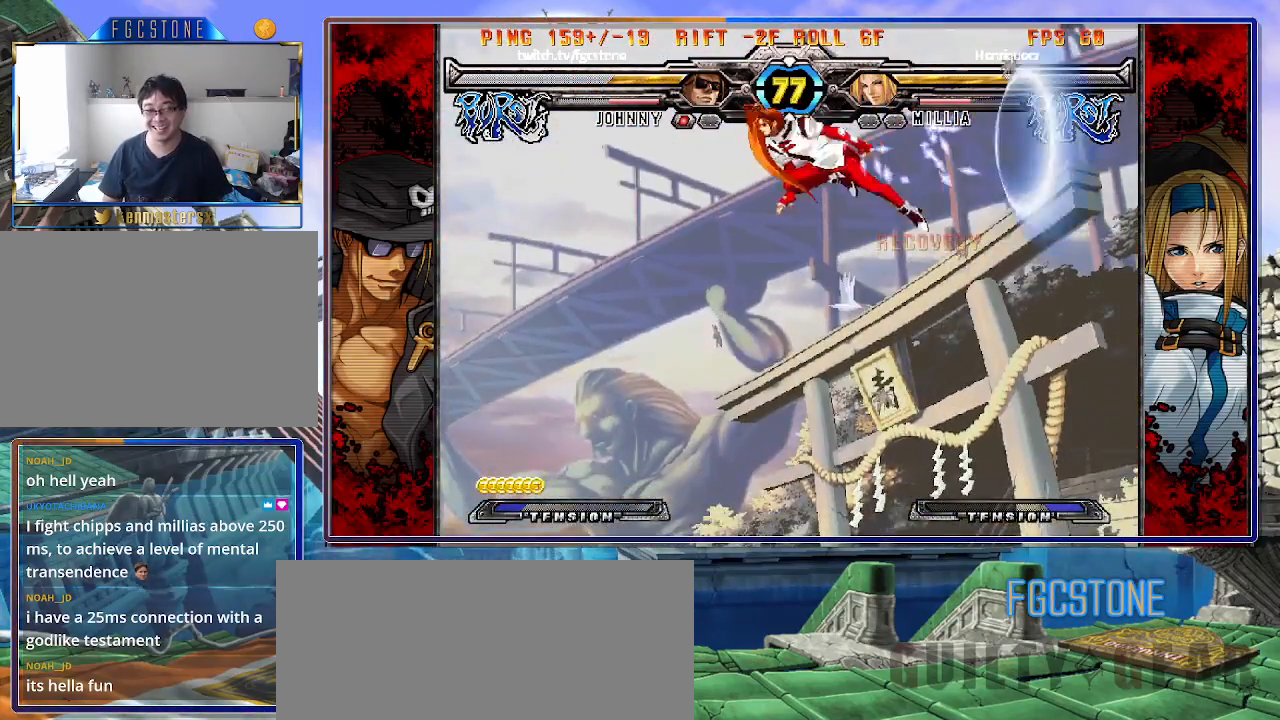
{"buttons": ["HS"], "left_stick": "right", "events": [[100, "left_stick", "left"], [317, "left_stick", "right"], [417, "HS", "down"]]}
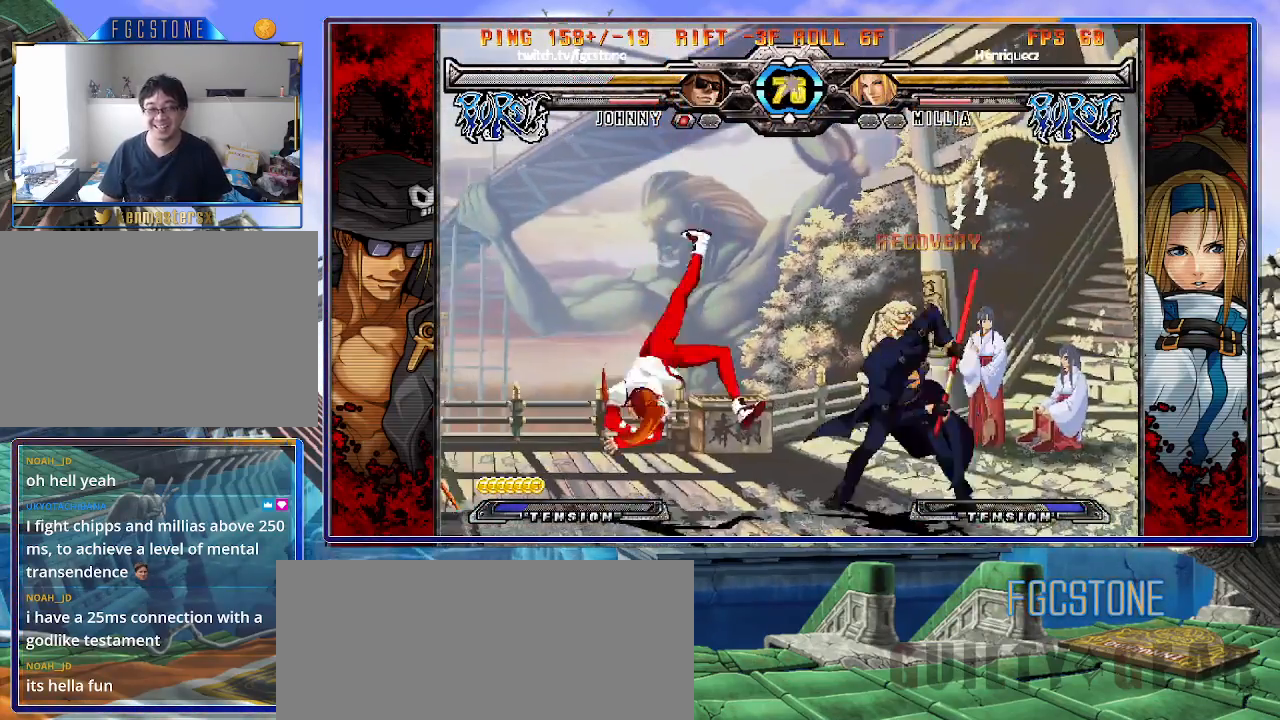
{"buttons": [], "left_stick": "down-right", "events": [[33, "HS", "up"], [100, "left_stick", "down"], [183, "left_stick", "left"], [233, "K", "down"], [450, "K", "up"], [450, "left_stick", "down-right"]]}
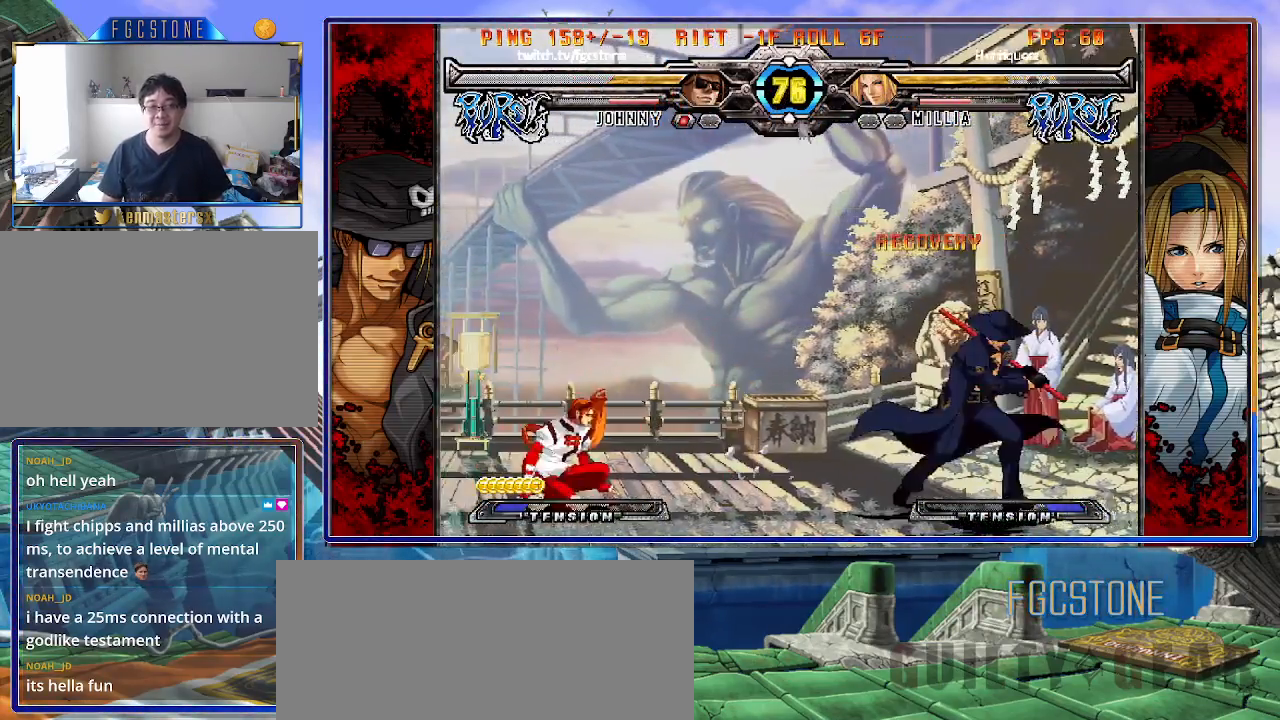
{"buttons": [], "left_stick": "down-right", "events": []}
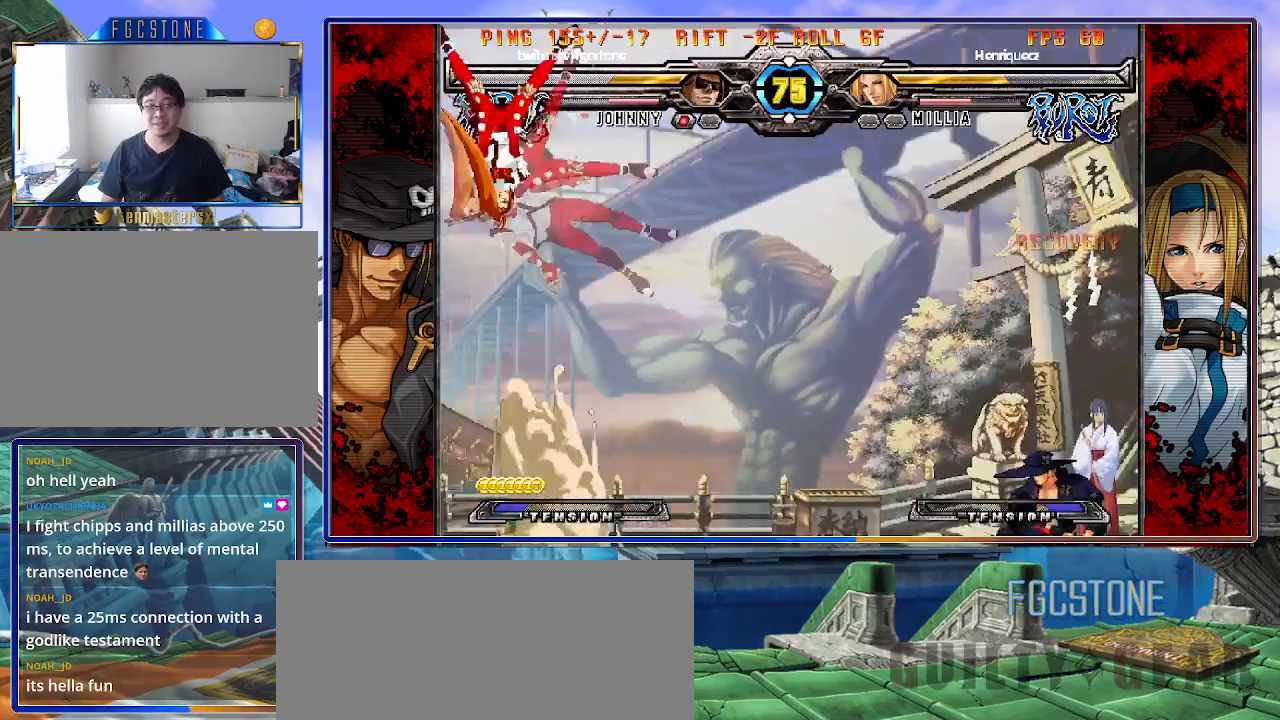
{"buttons": ["P"], "left_stick": "left", "events": [[167, "left_stick", "right"], [433, "left_stick", "left"], [500, "P", "down"]]}
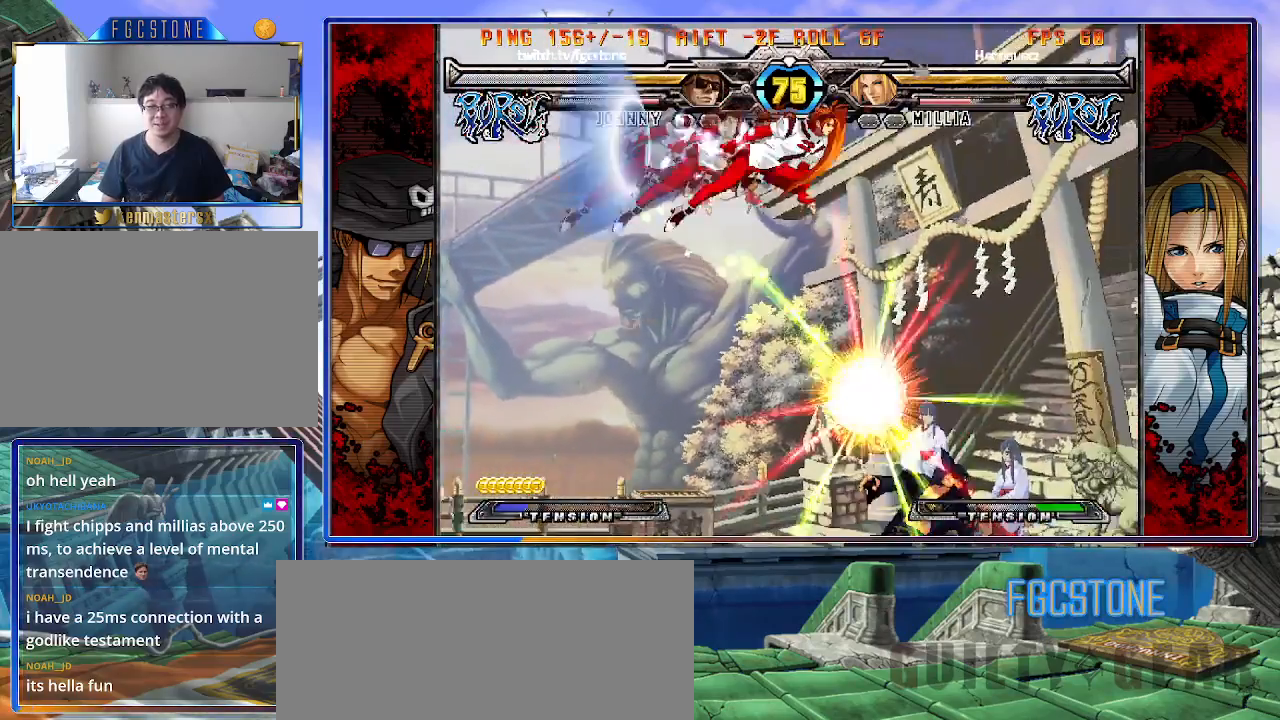
{"buttons": [], "left_stick": "left", "events": [[117, "P", "up"], [167, "left_stick", "center"], [250, "left_stick", "right"], [433, "left_stick", "left"]]}
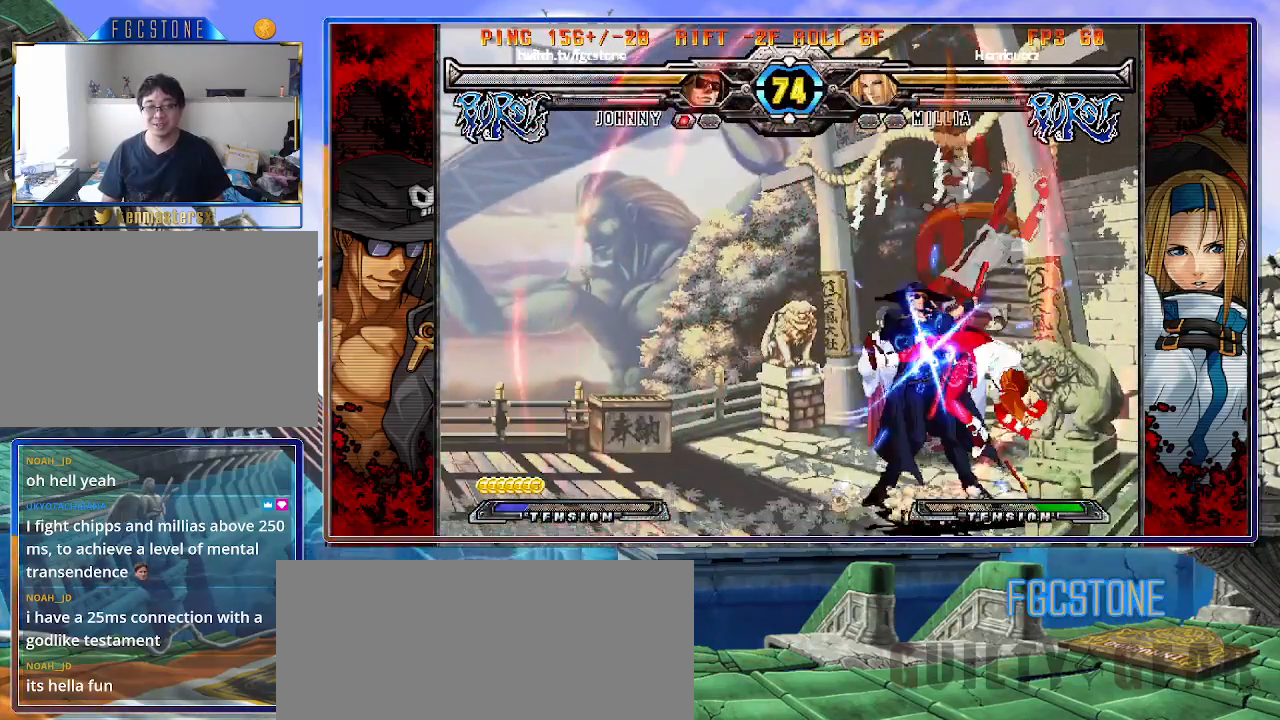
{"buttons": [], "left_stick": "left", "events": [[33, "K", "down"], [100, "K", "up"], [100, "S", "down"], [217, "S", "up"], [333, "K", "down"], [450, "K", "up"]]}
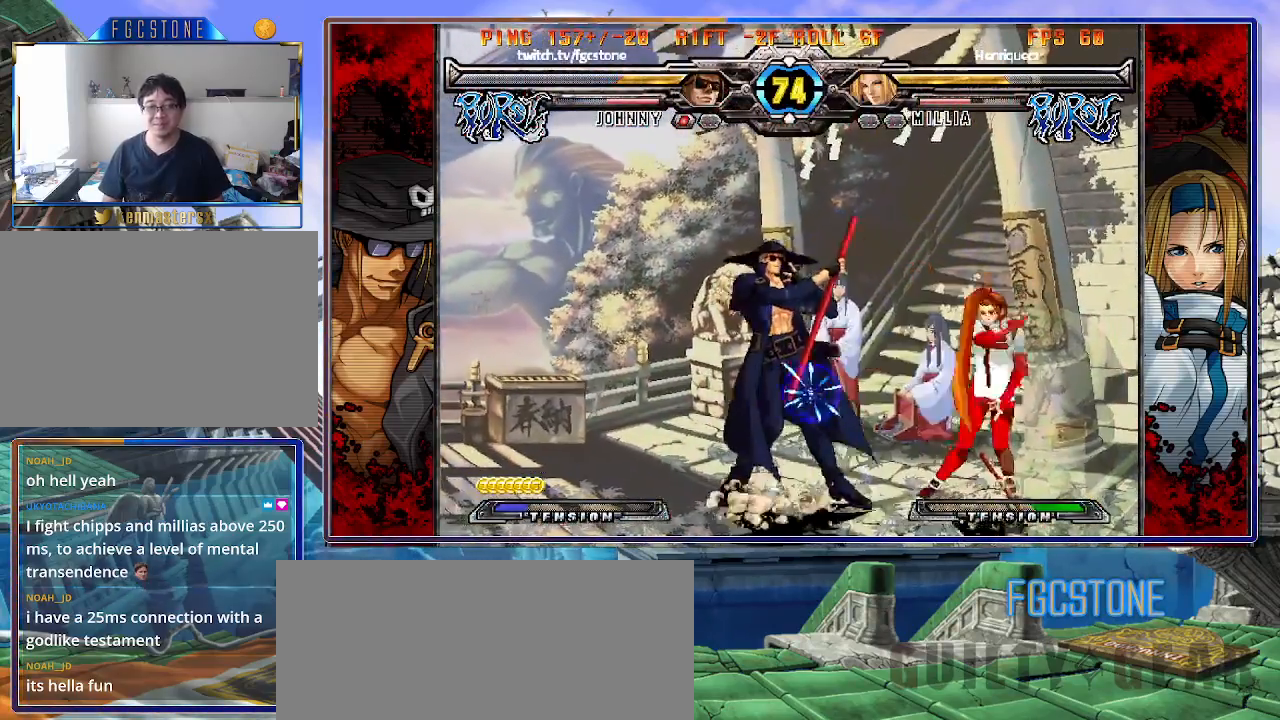
{"buttons": [], "left_stick": "down-left", "events": [[33, "HS", "down"], [150, "HS", "up"], [483, "left_stick", "down-left"]]}
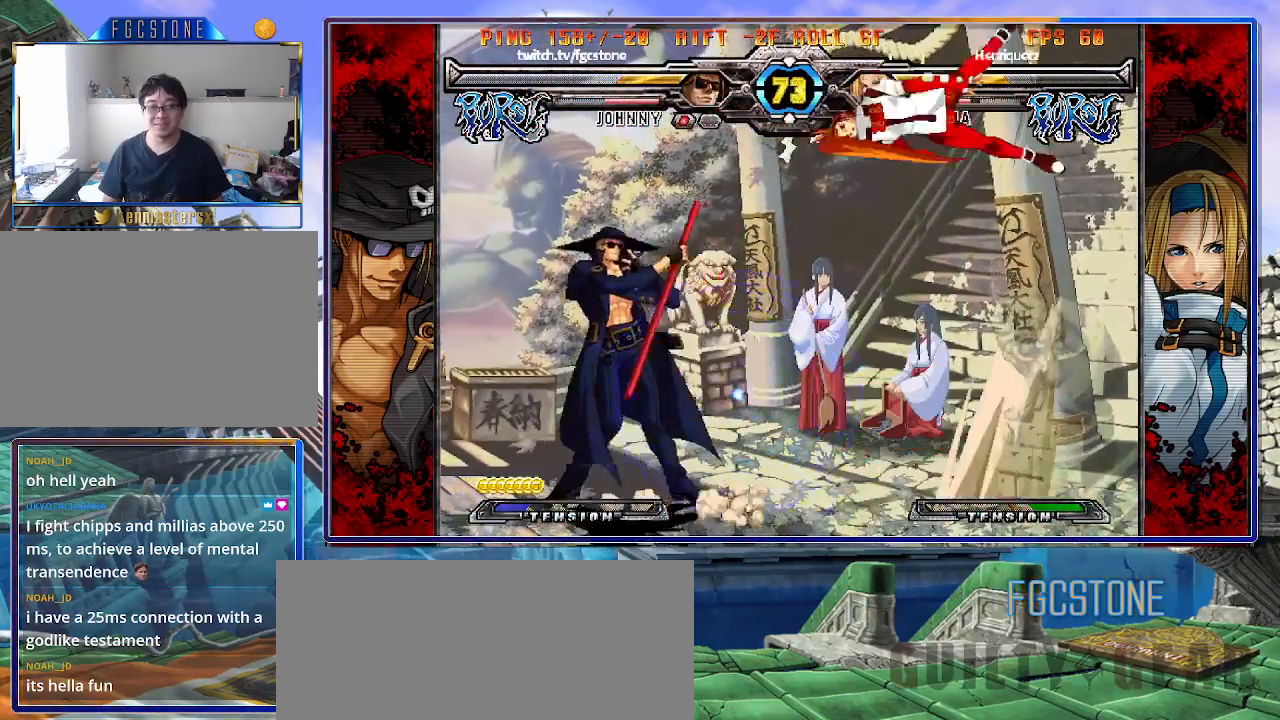
{"buttons": ["K"], "left_stick": "right", "events": [[233, "left_stick", "right"], [483, "K", "down"]]}
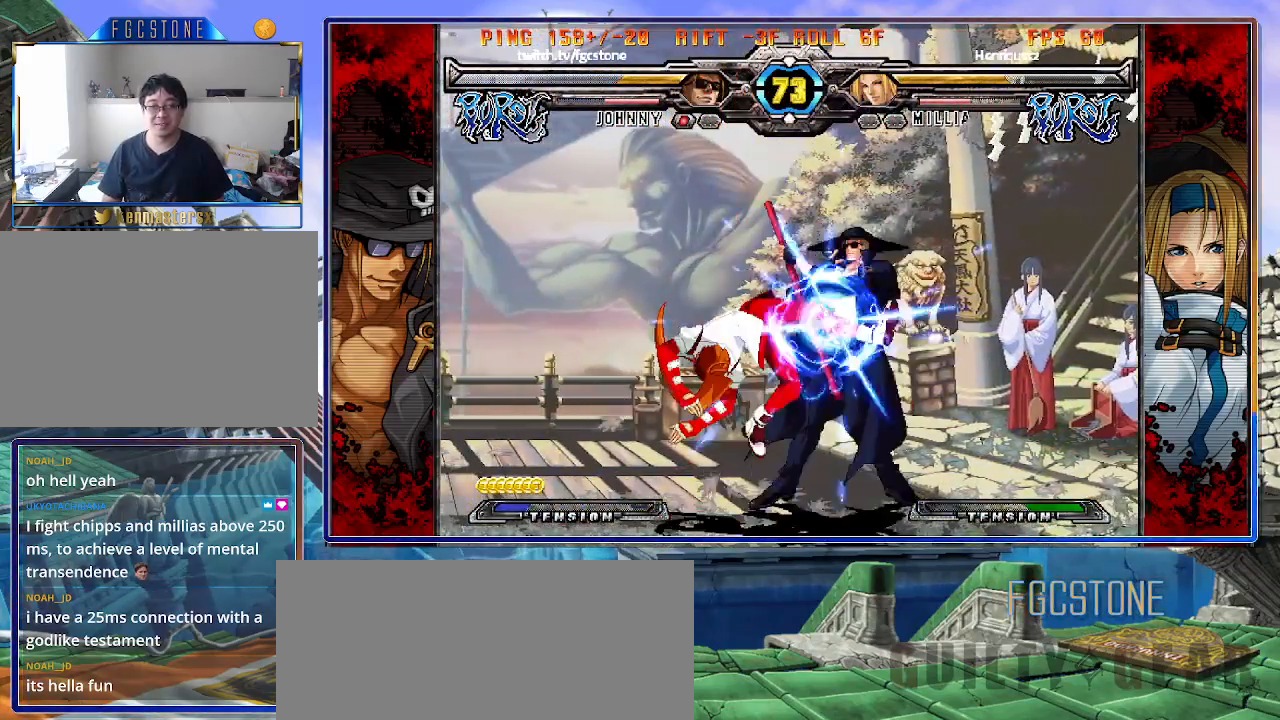
{"buttons": [], "left_stick": "right", "events": [[83, "K", "up"], [133, "HS", "down"], [217, "HS", "up"], [317, "K", "down"], [467, "K", "up"]]}
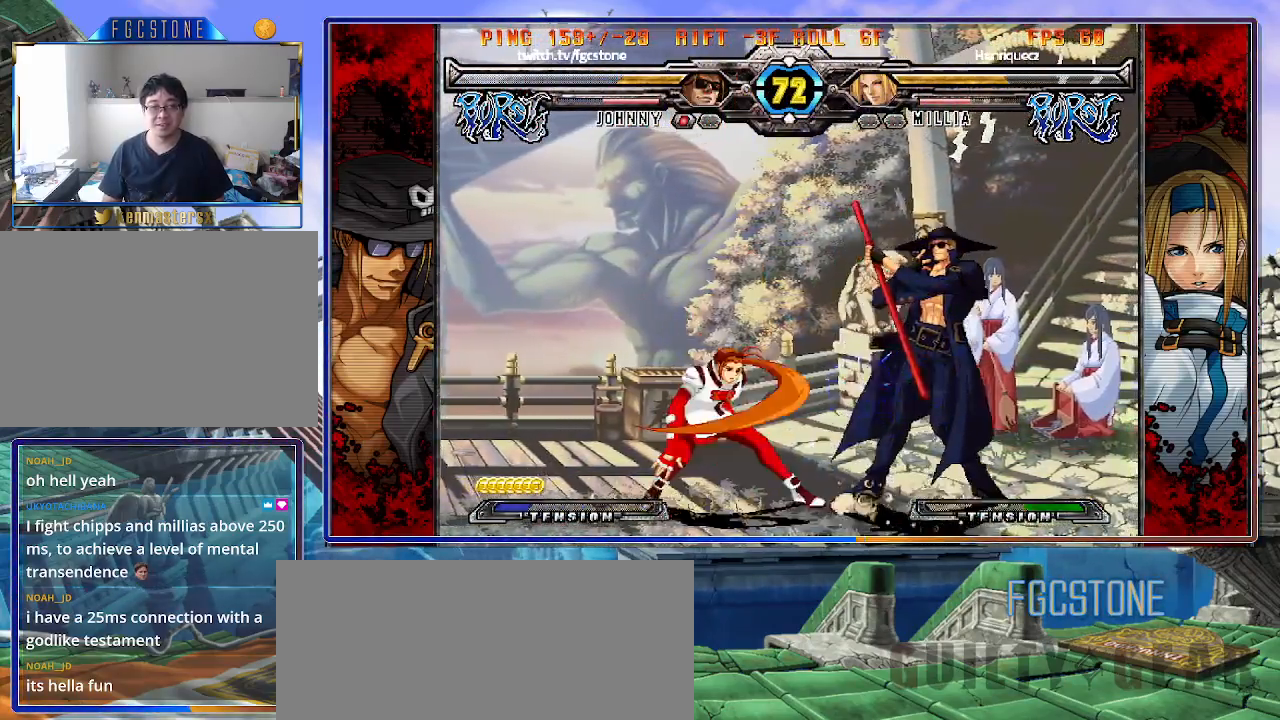
{"buttons": [], "left_stick": "down-right", "events": [[133, "HS", "down"], [283, "HS", "up"], [333, "left_stick", "down-right"]]}
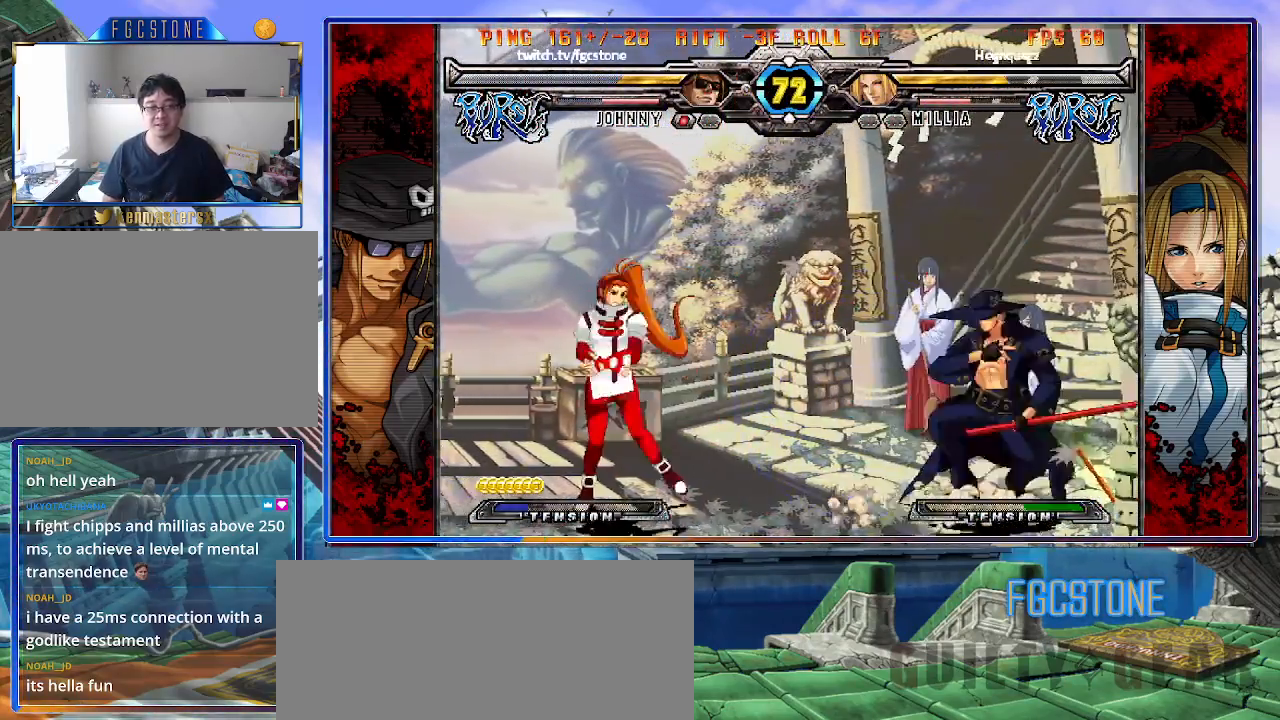
{"buttons": ["K"], "left_stick": "right", "events": [[133, "left_stick", "left"], [217, "left_stick", "center"], [267, "left_stick", "left"], [367, "left_stick", "right"], [483, "K", "down"]]}